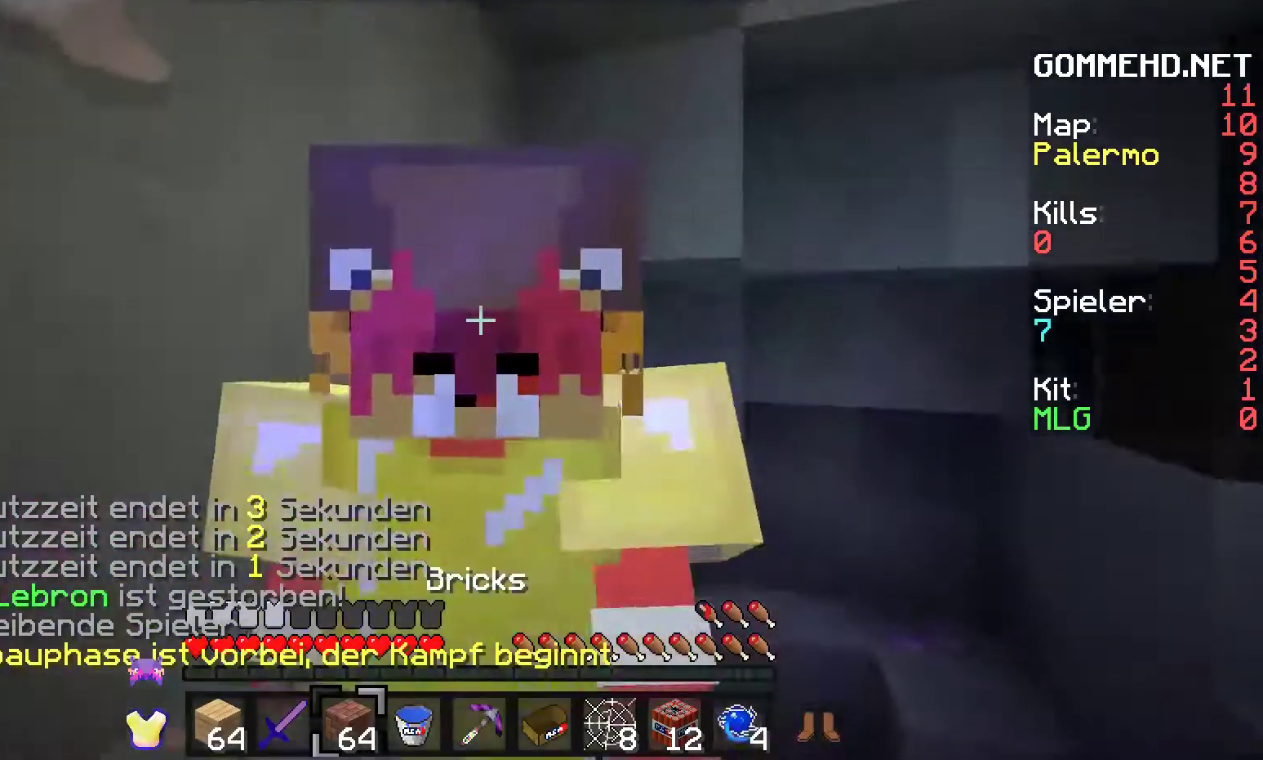
Gameplay with keyboard and mouse; each line is a JSON object with the keys and mouse buttons held at the frame after it. "events" lists presses ("down") and releases ("up") of "a", "d", "s", "w", "mouse_left" and "mouse_right" between this image and that frame as [ms after this image, input, new state], when the widget could be followed in between. "mouse_left", "mouse_right" = the "left", "right" buttons of the "mouse" list. No other keys are recorded. Fast repeated clicks can show as one long hold. Mouse movement is not recorded.
{"keys": ["a", "w"], "mouse": [], "events": [[333, "a", "up"], [500, "a", "down"]]}
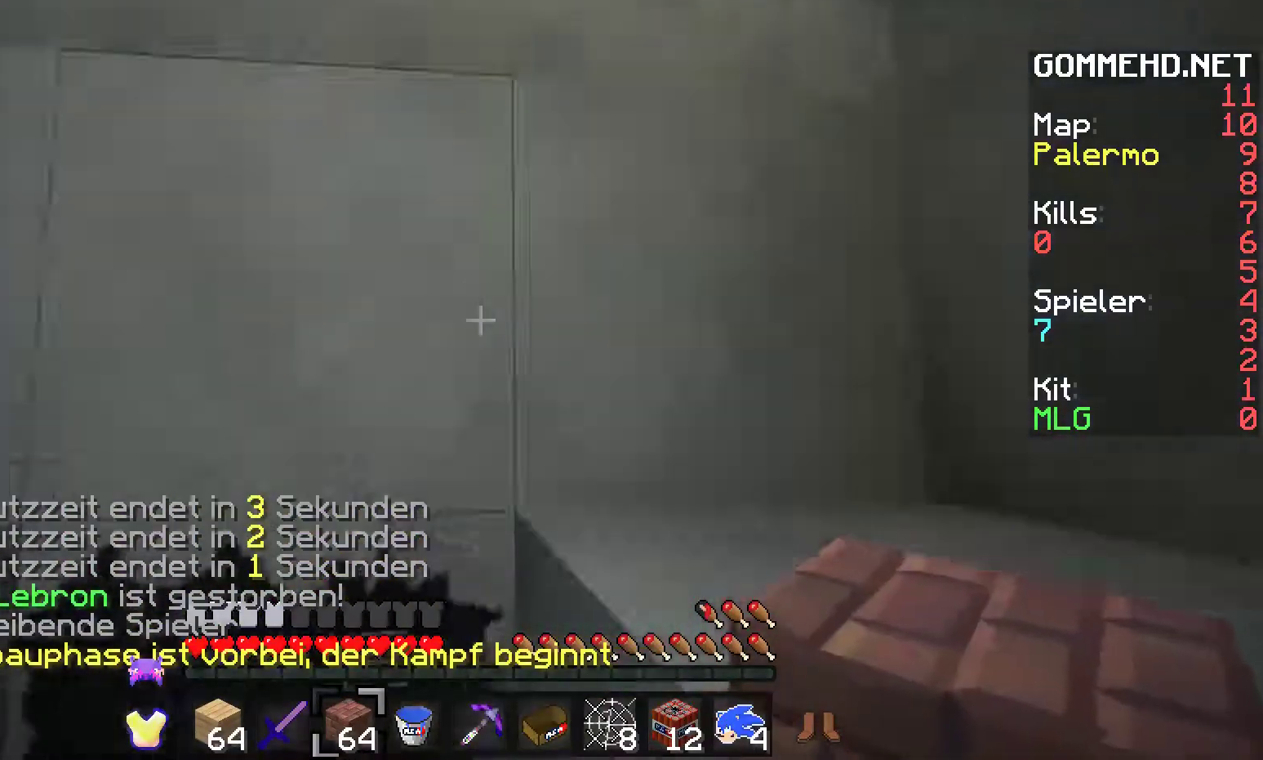
{"keys": [], "mouse": [], "events": [[183, "a", "up"], [183, "w", "up"]]}
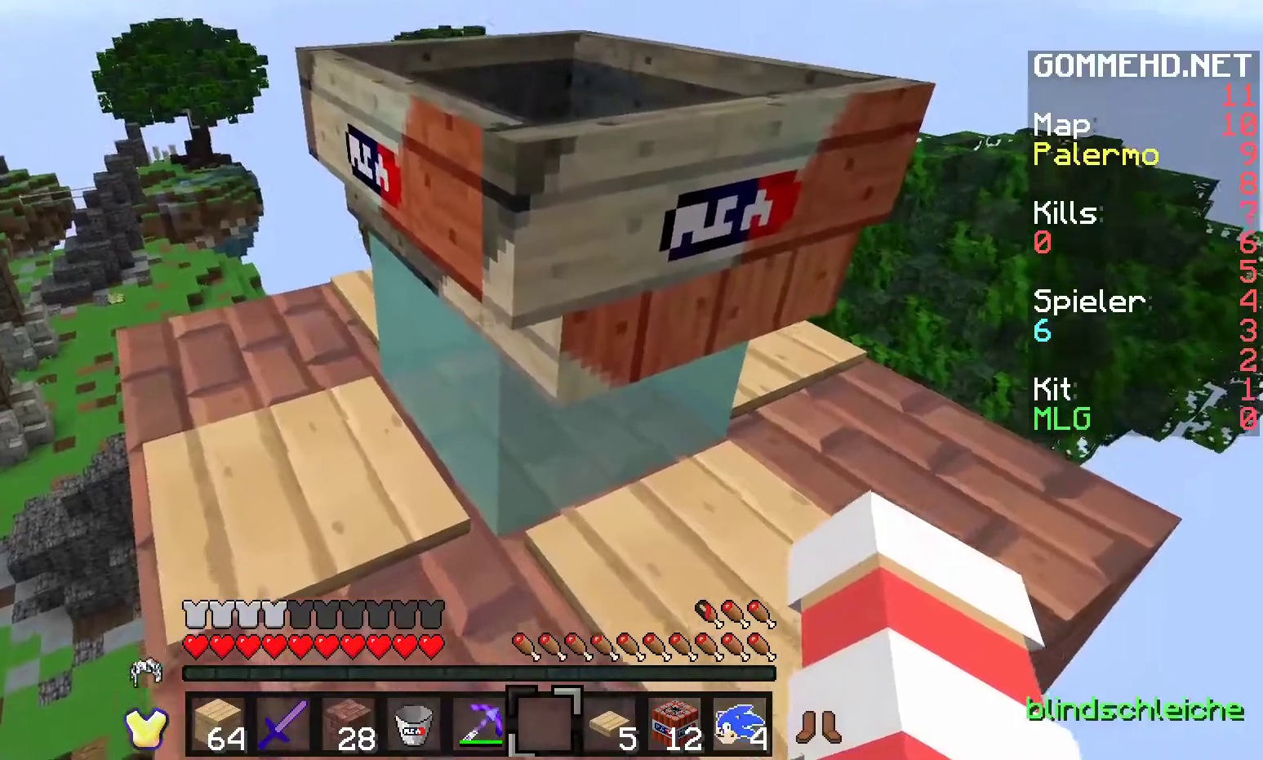
{"keys": [], "mouse": [], "events": []}
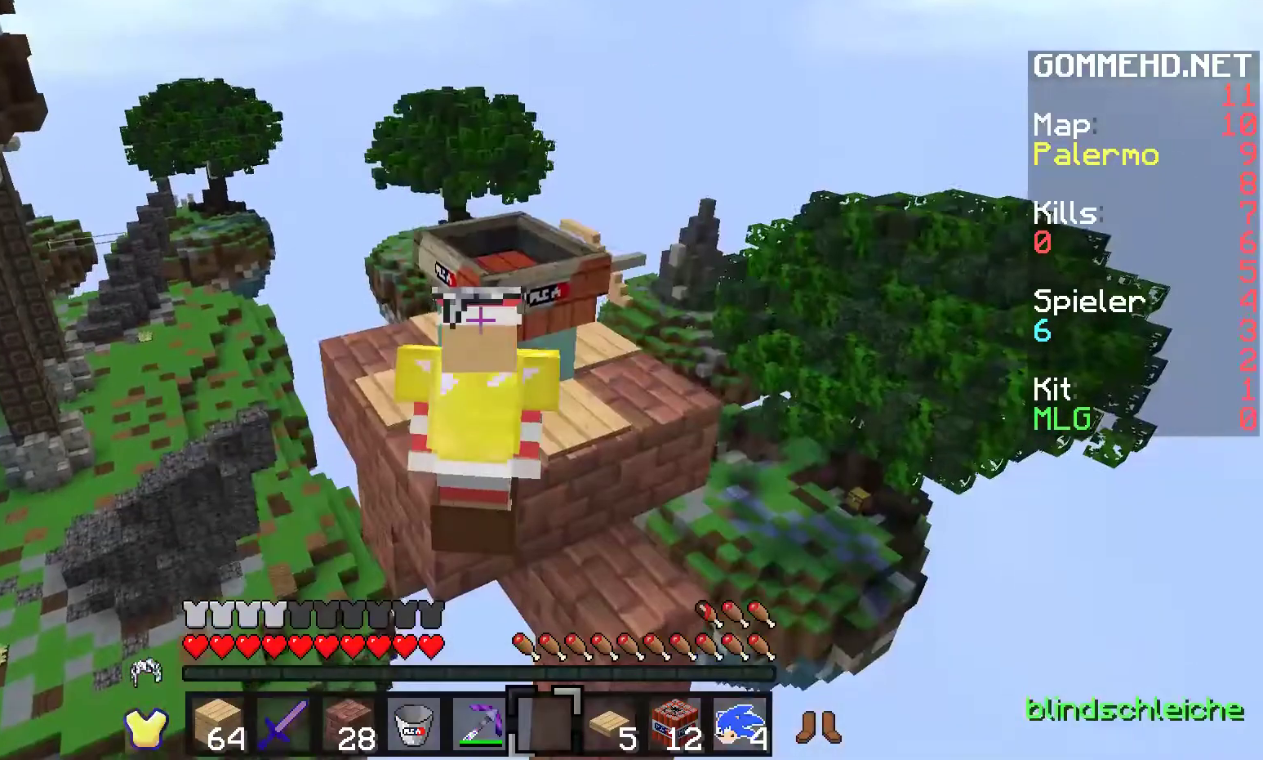
{"keys": [], "mouse": [], "events": []}
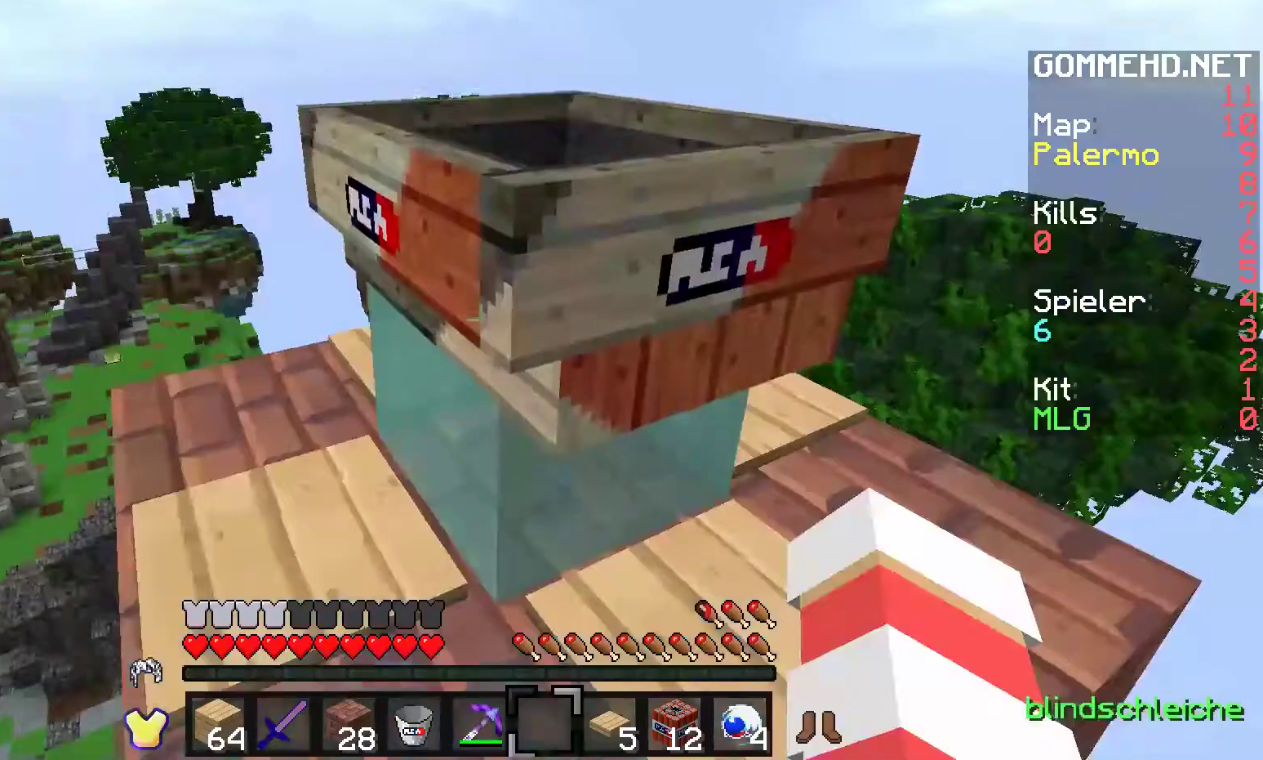
{"keys": [], "mouse": [], "events": []}
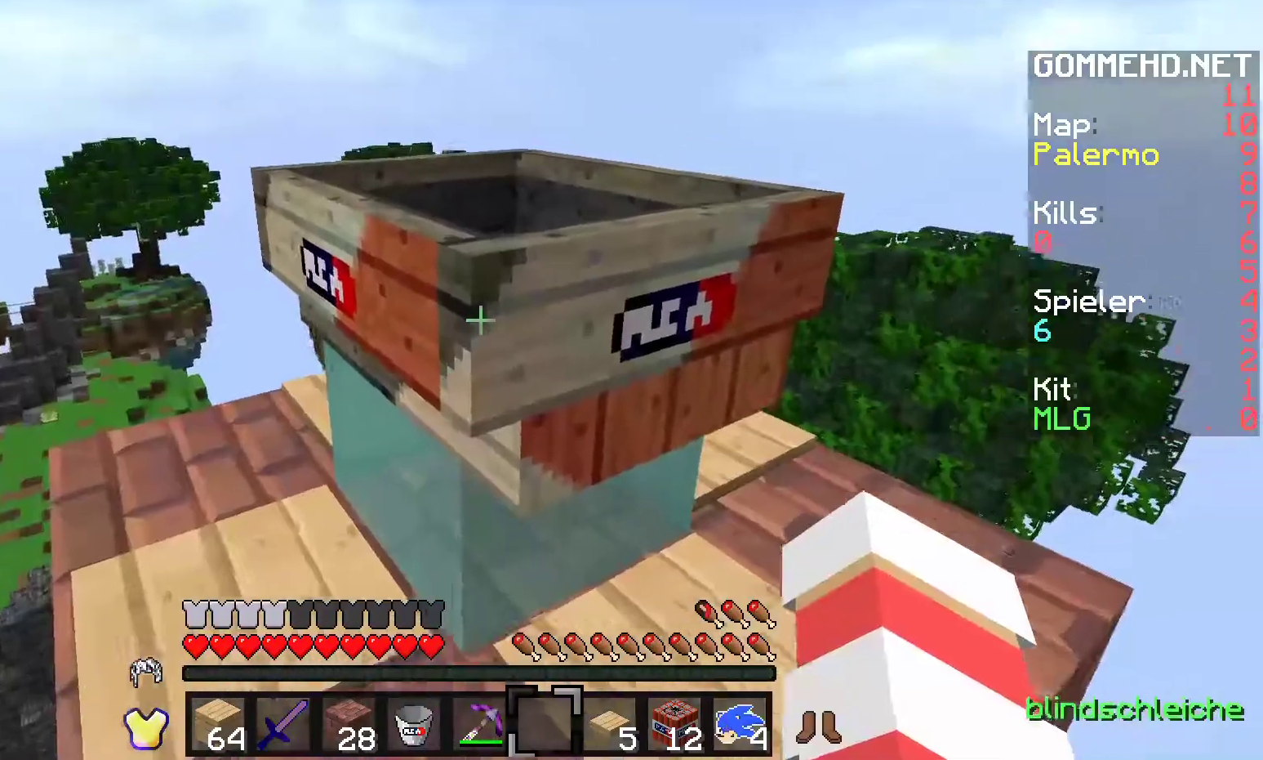
{"keys": [], "mouse": [], "events": [[83, "mouse_right", "down"], [250, "mouse_right", "up"]]}
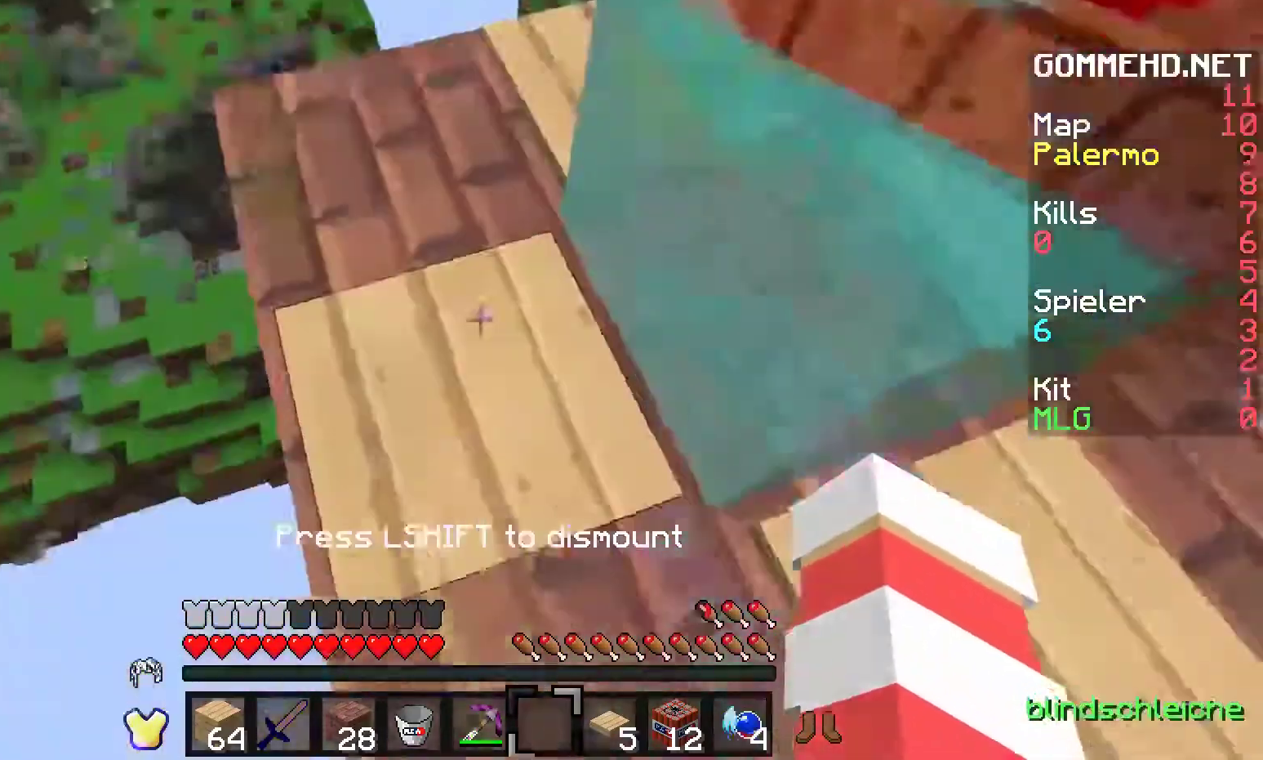
{"keys": [], "mouse": [], "events": []}
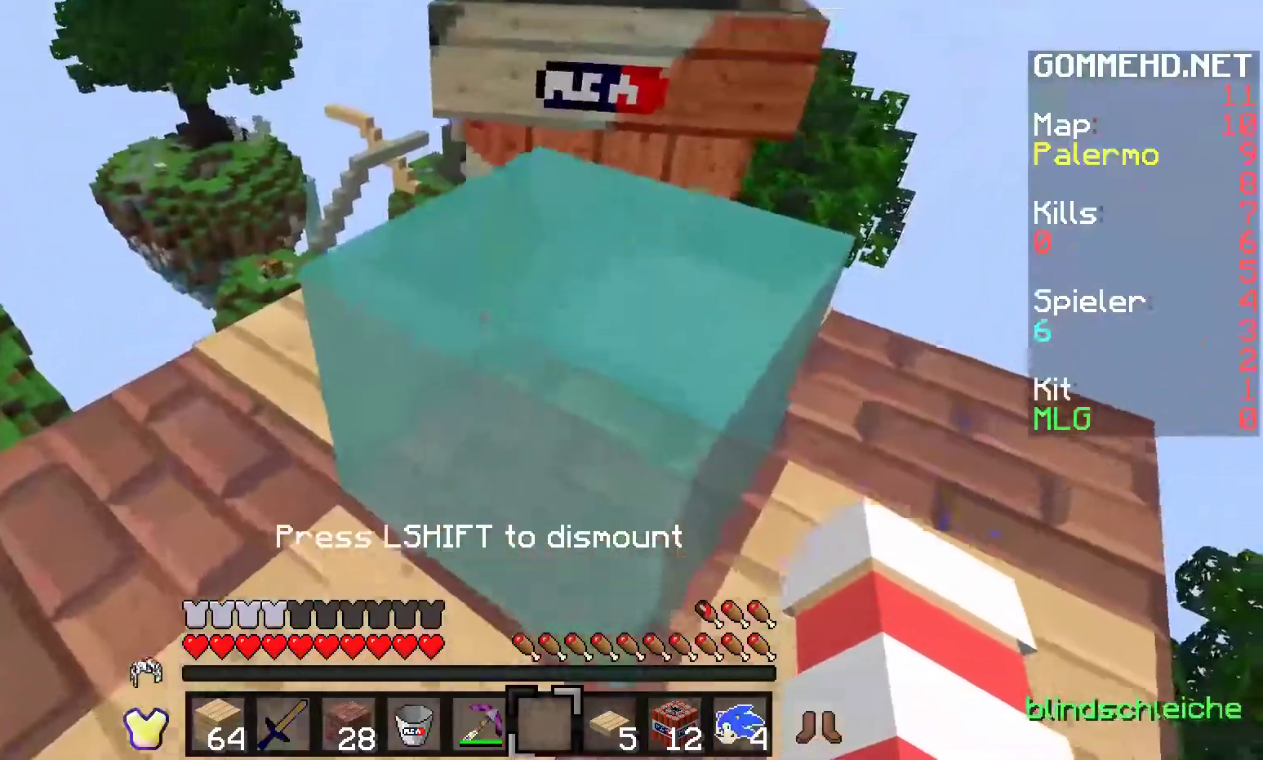
{"keys": ["w"], "mouse": [], "events": [[150, "w", "down"]]}
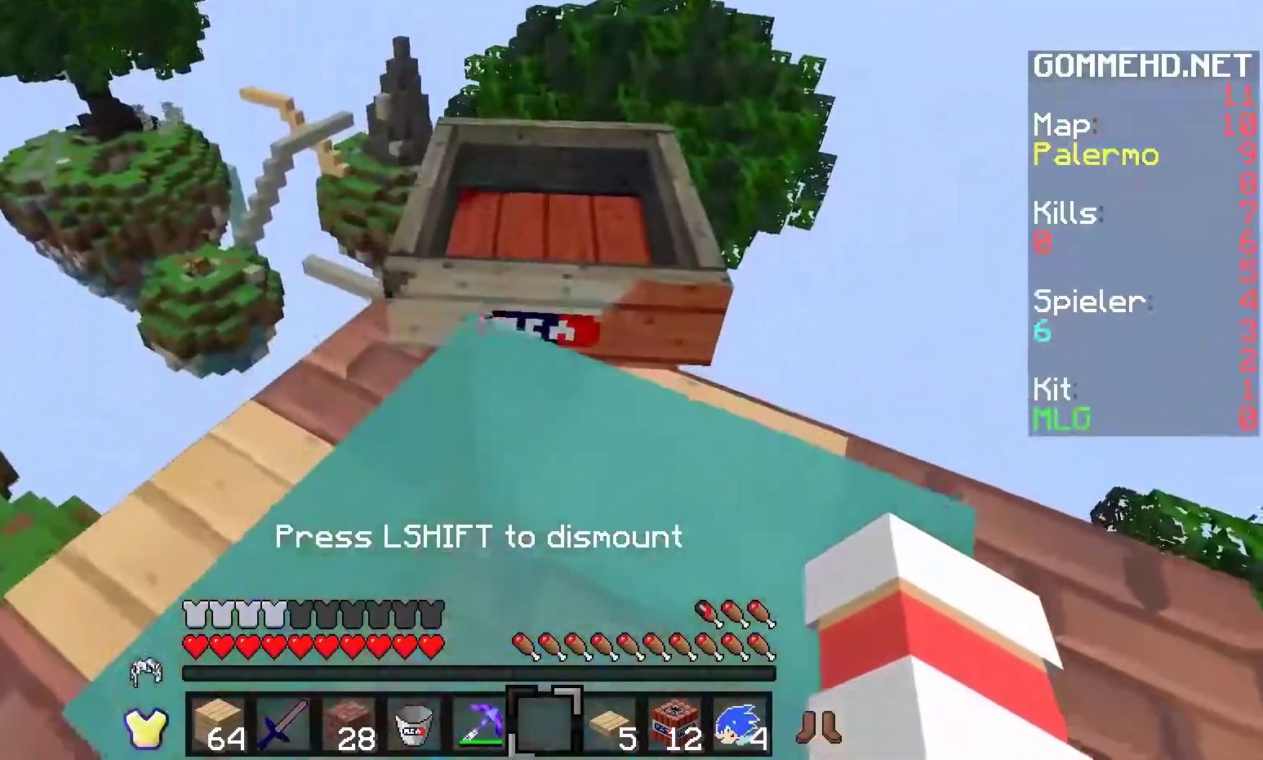
{"keys": ["w"], "mouse": [], "events": [[17, "mouse_right", "down"], [167, "mouse_right", "up"]]}
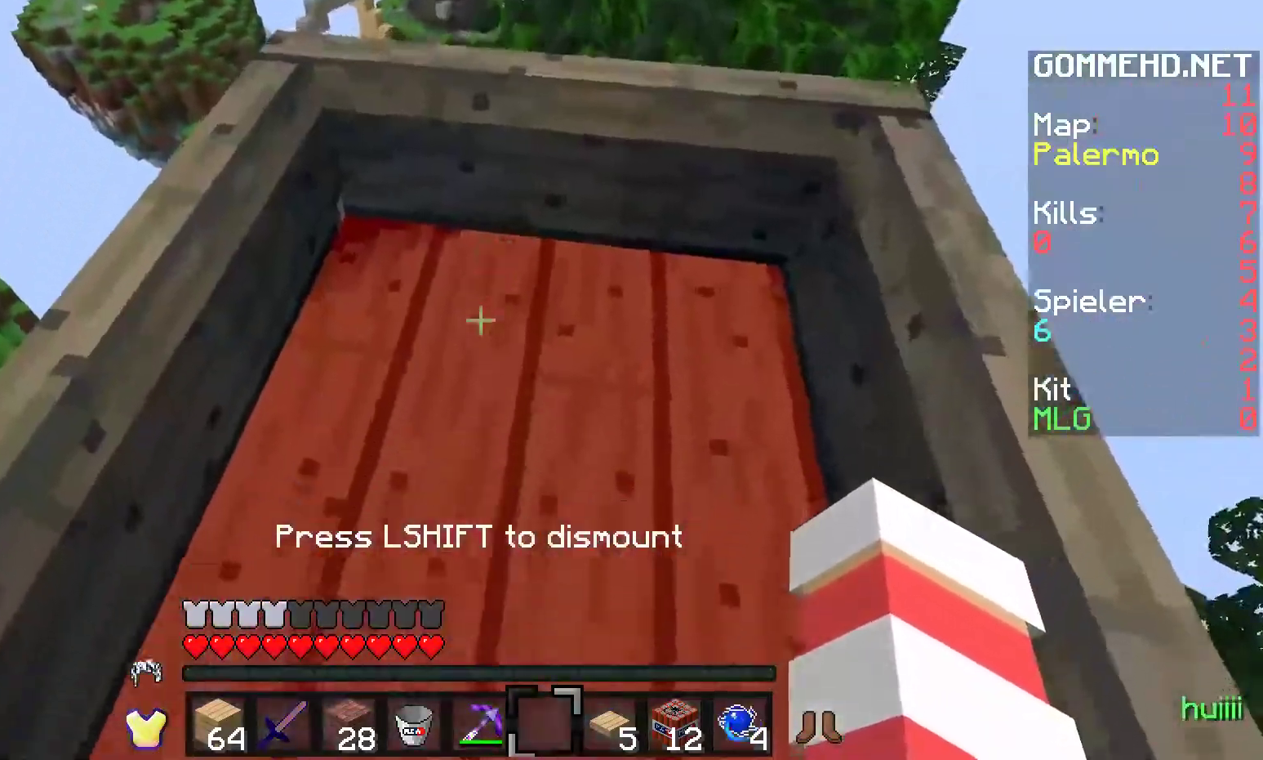
{"keys": ["a", "w"], "mouse": [], "events": [[433, "a", "down"]]}
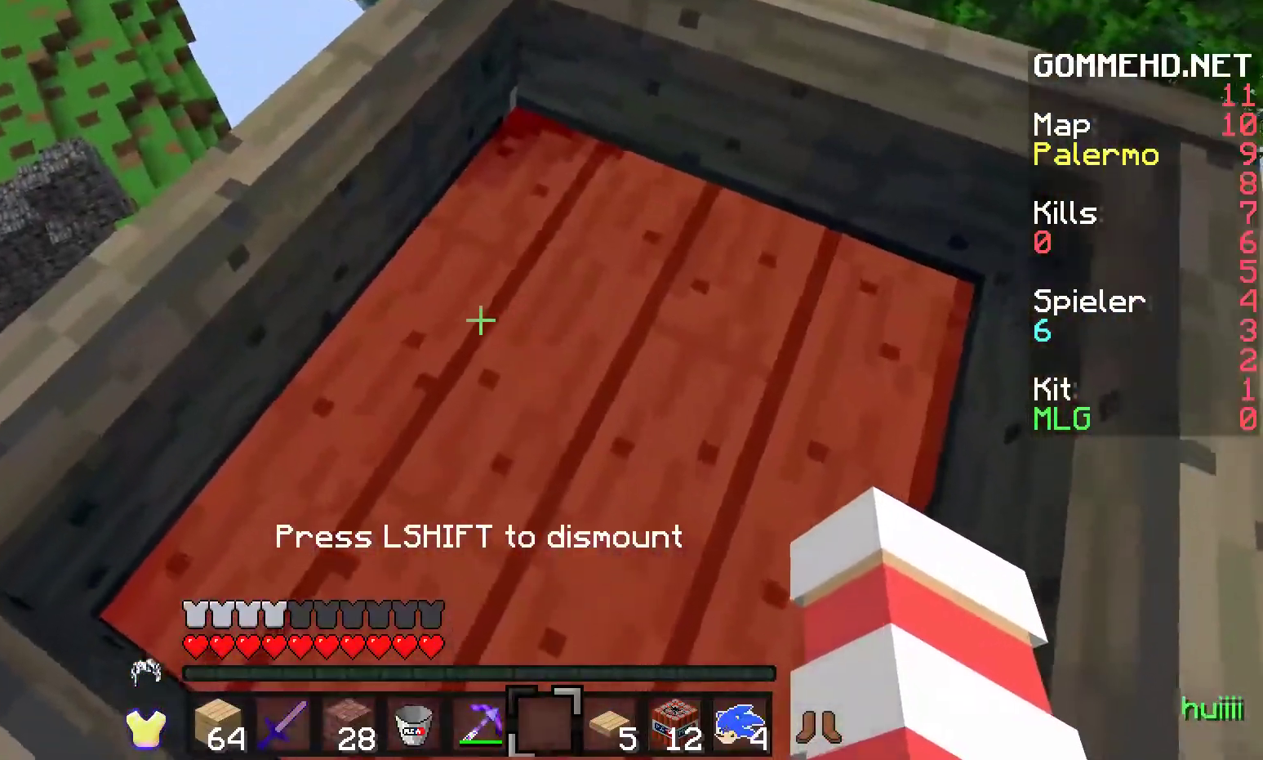
{"keys": [], "mouse": [], "events": [[367, "w", "up"], [417, "a", "up"]]}
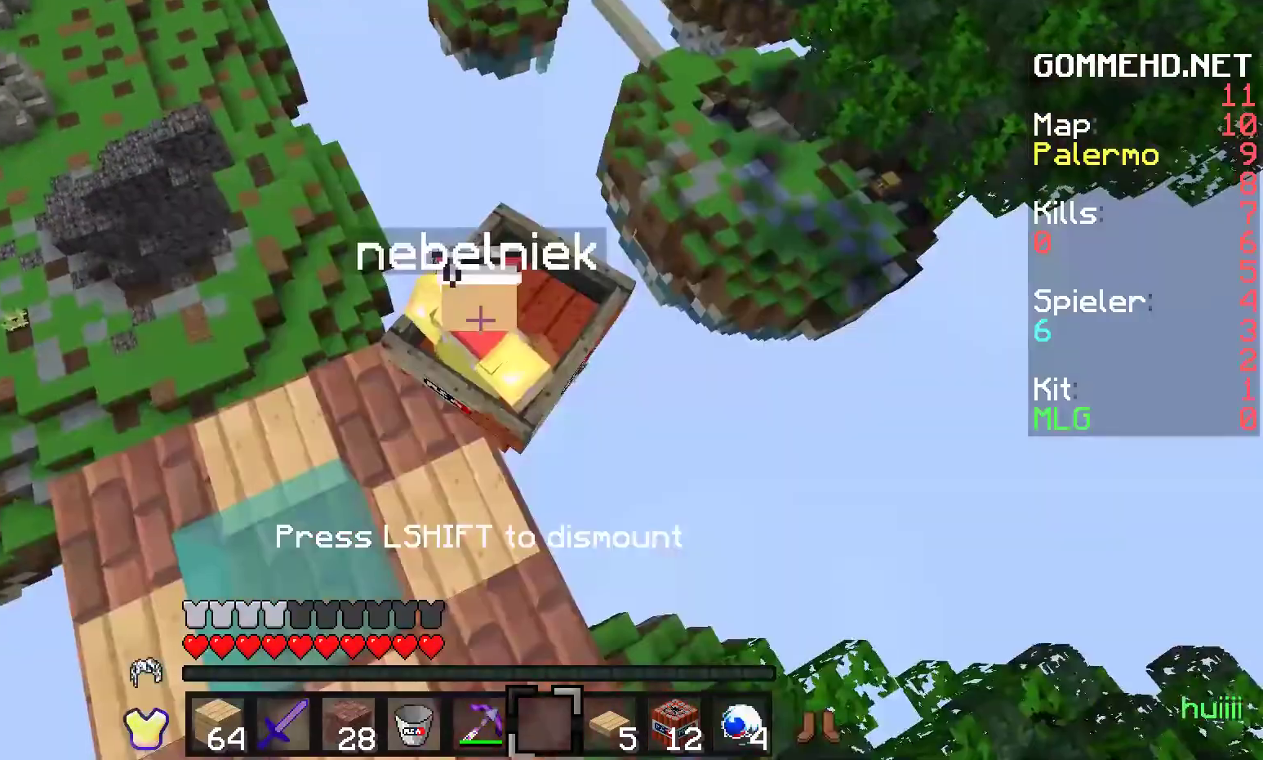
{"keys": [], "mouse": [], "events": []}
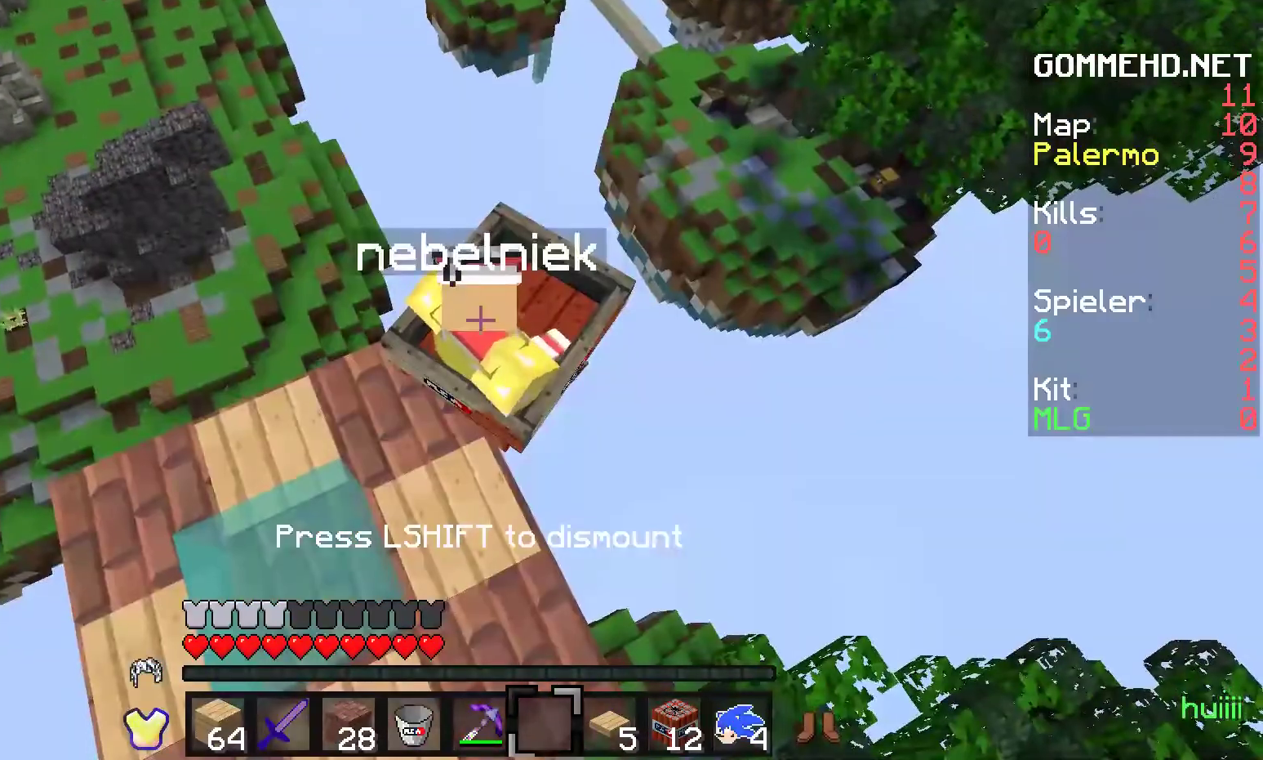
{"keys": [], "mouse": [], "events": []}
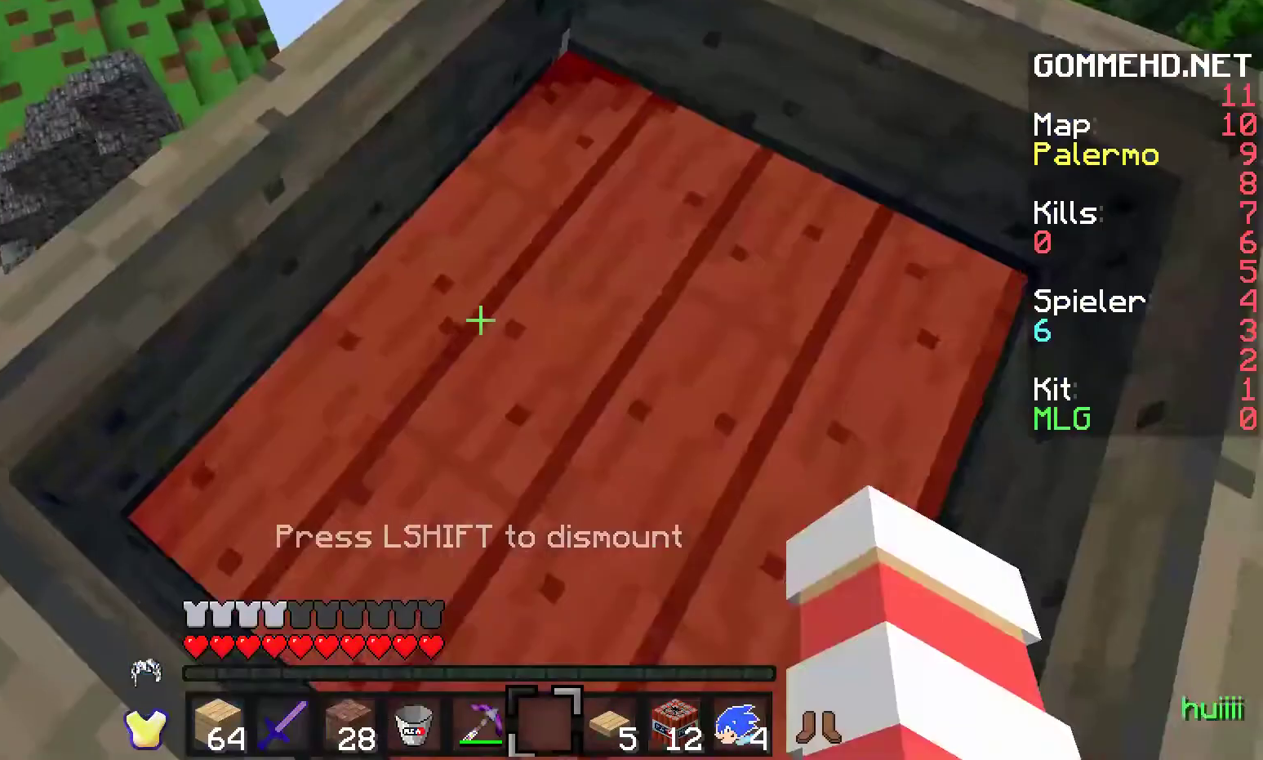
{"keys": [], "mouse": [], "events": []}
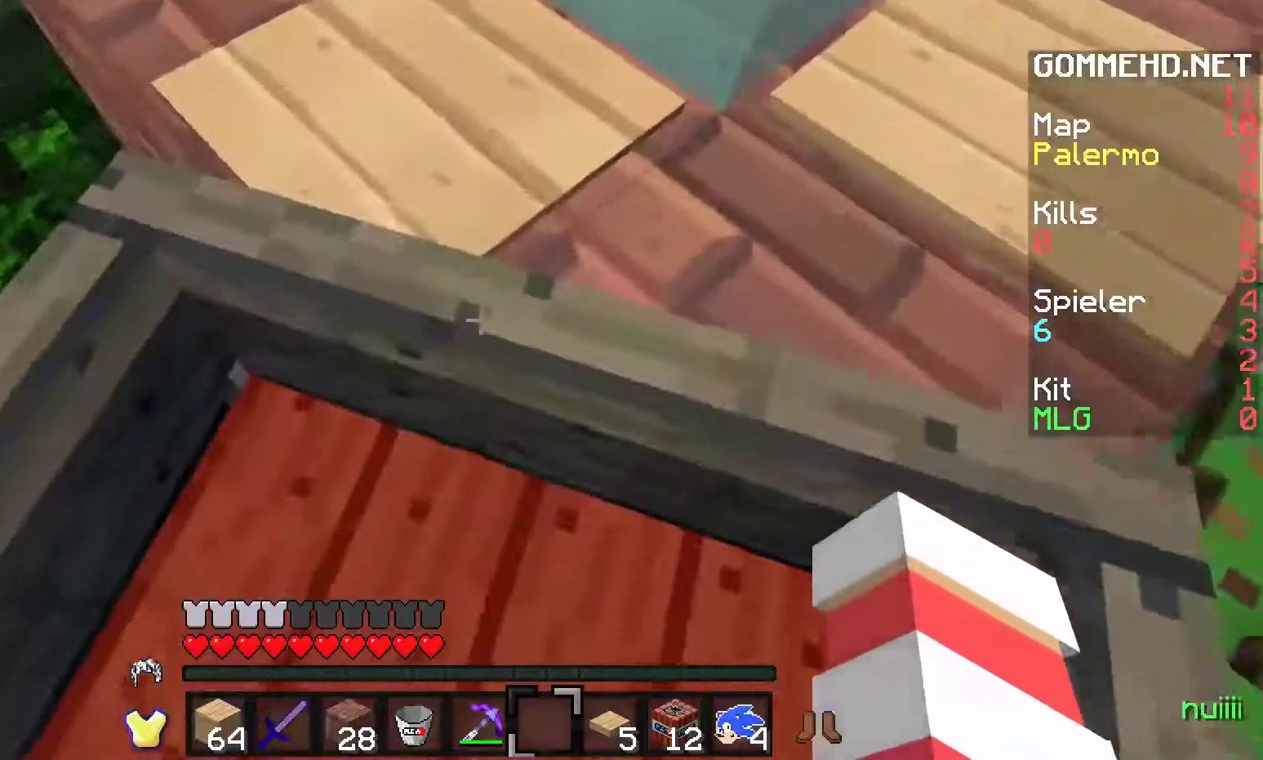
{"keys": ["w"], "mouse": [], "events": [[150, "w", "down"]]}
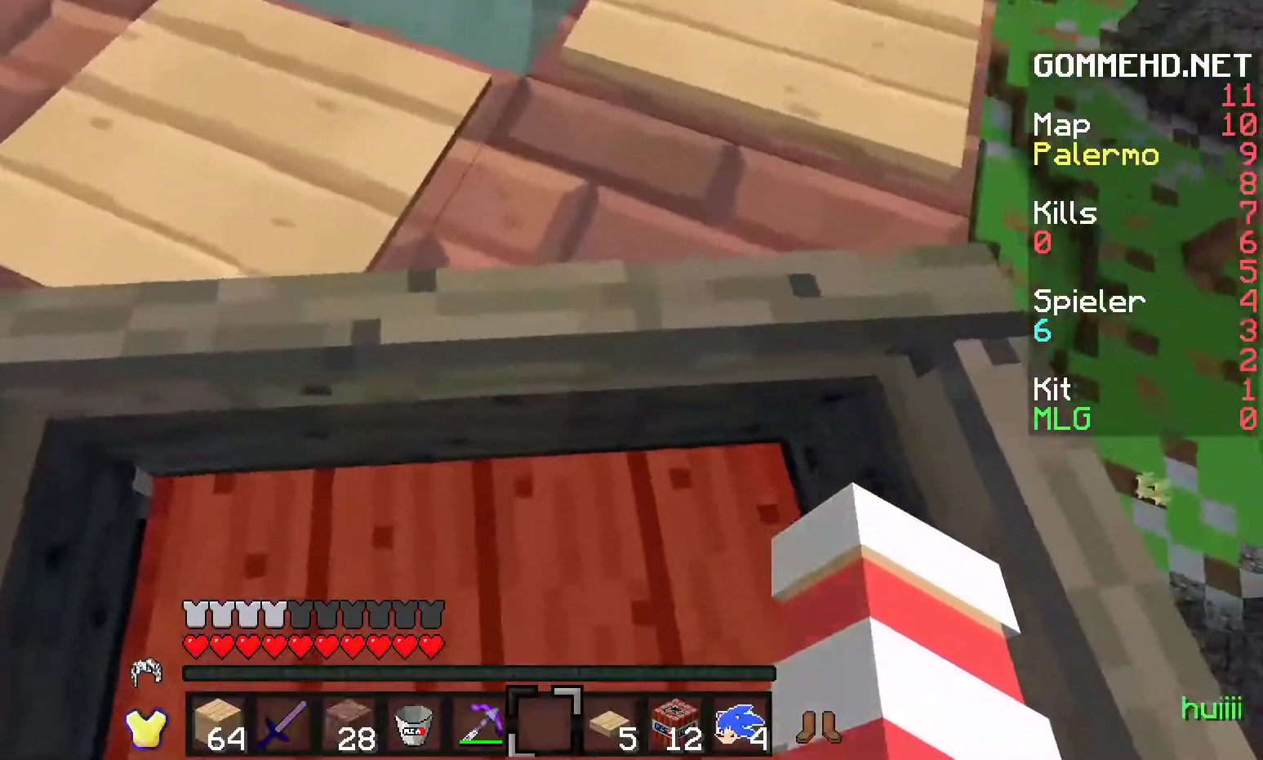
{"keys": ["w"], "mouse": [], "events": []}
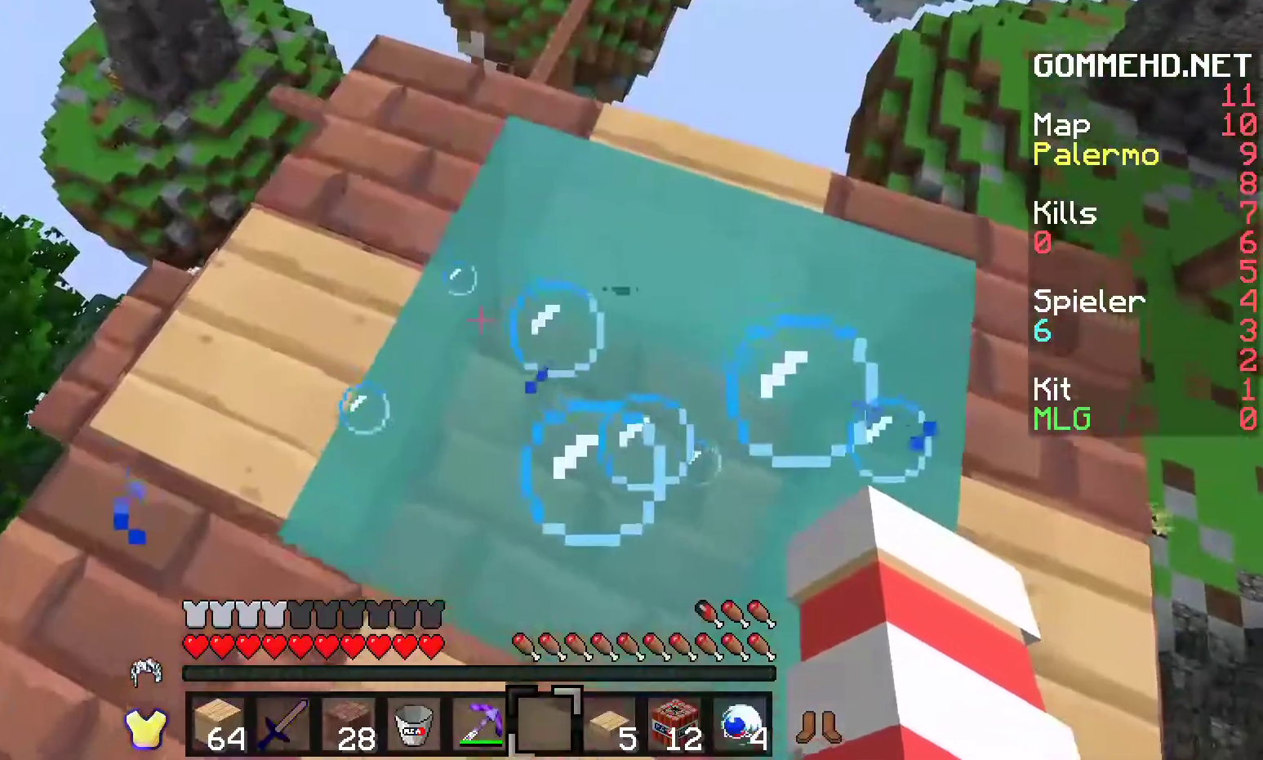
{"keys": [], "mouse": [], "events": [[217, "w", "up"]]}
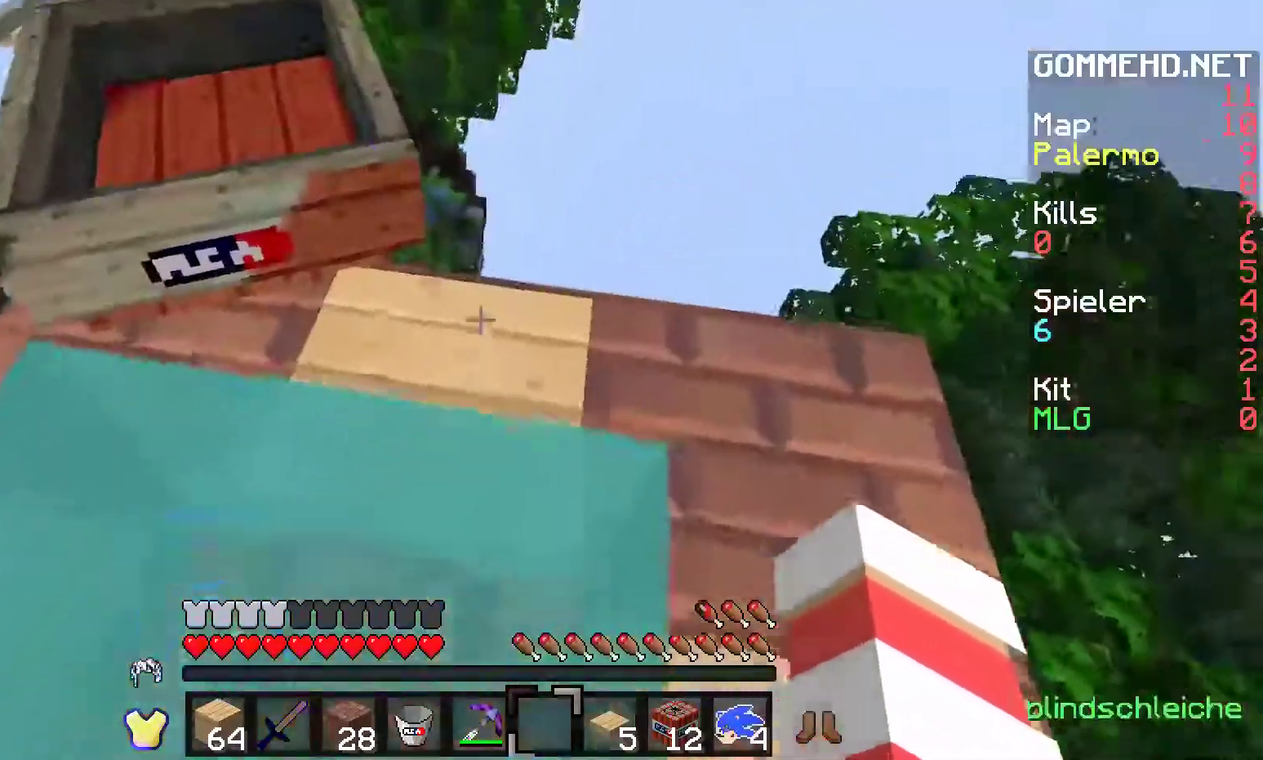
{"keys": [], "mouse": ["left"], "events": [[417, "mouse_left", "down"]]}
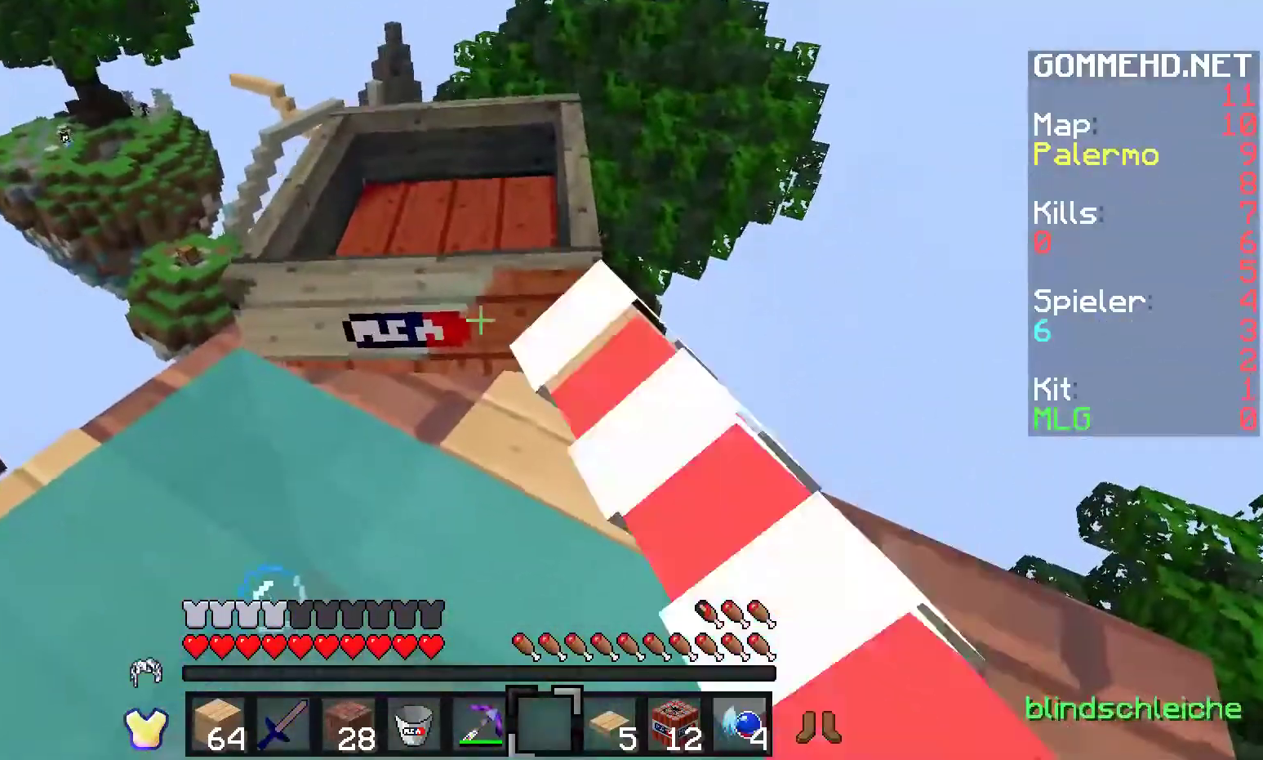
{"keys": ["w"], "mouse": ["left"], "events": [[183, "w", "down"]]}
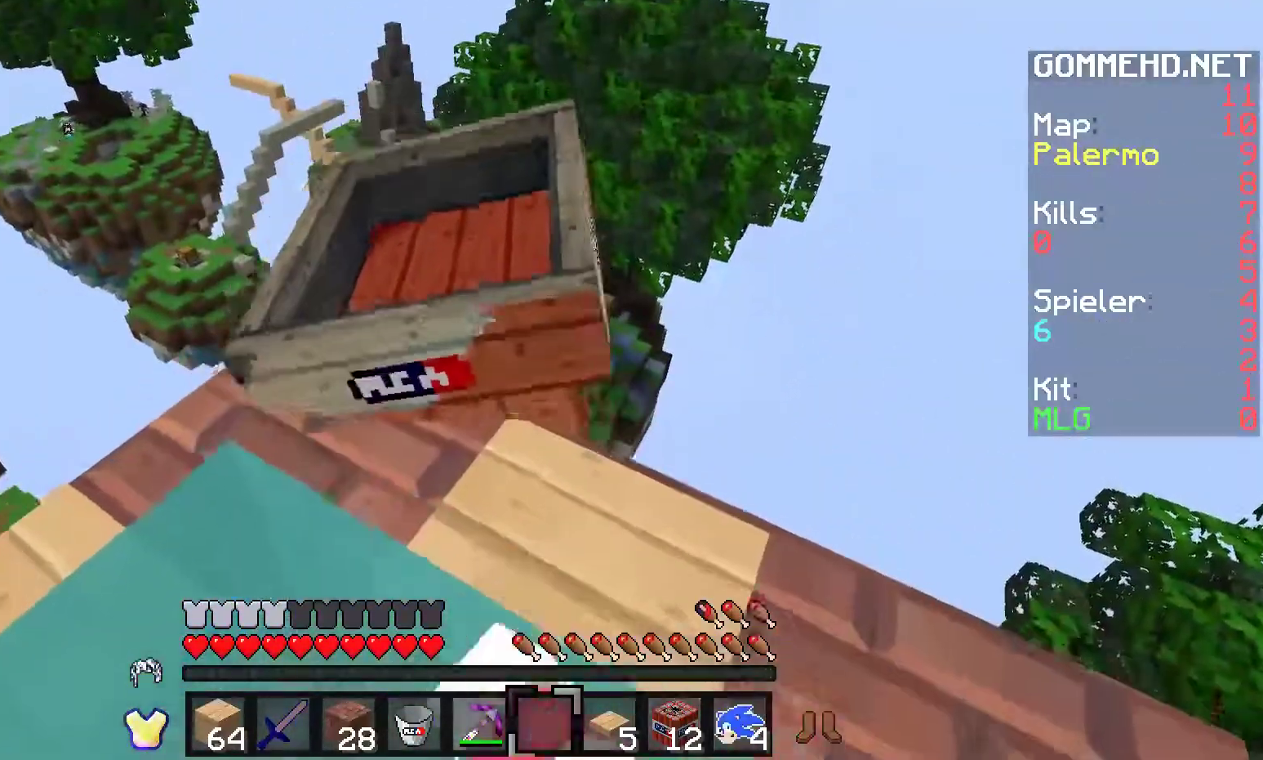
{"keys": [], "mouse": ["left"], "events": [[83, "d", "down"], [250, "w", "up"], [283, "d", "up"]]}
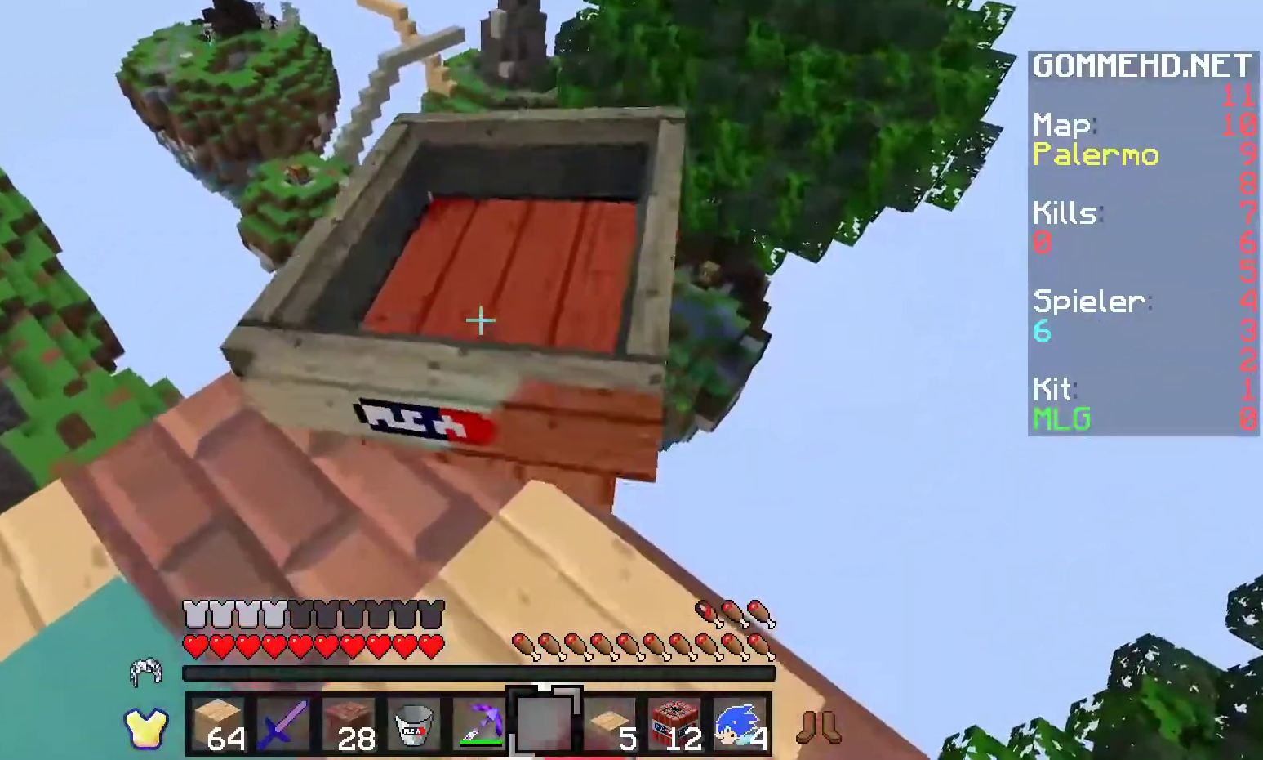
{"keys": [], "mouse": ["left"], "events": []}
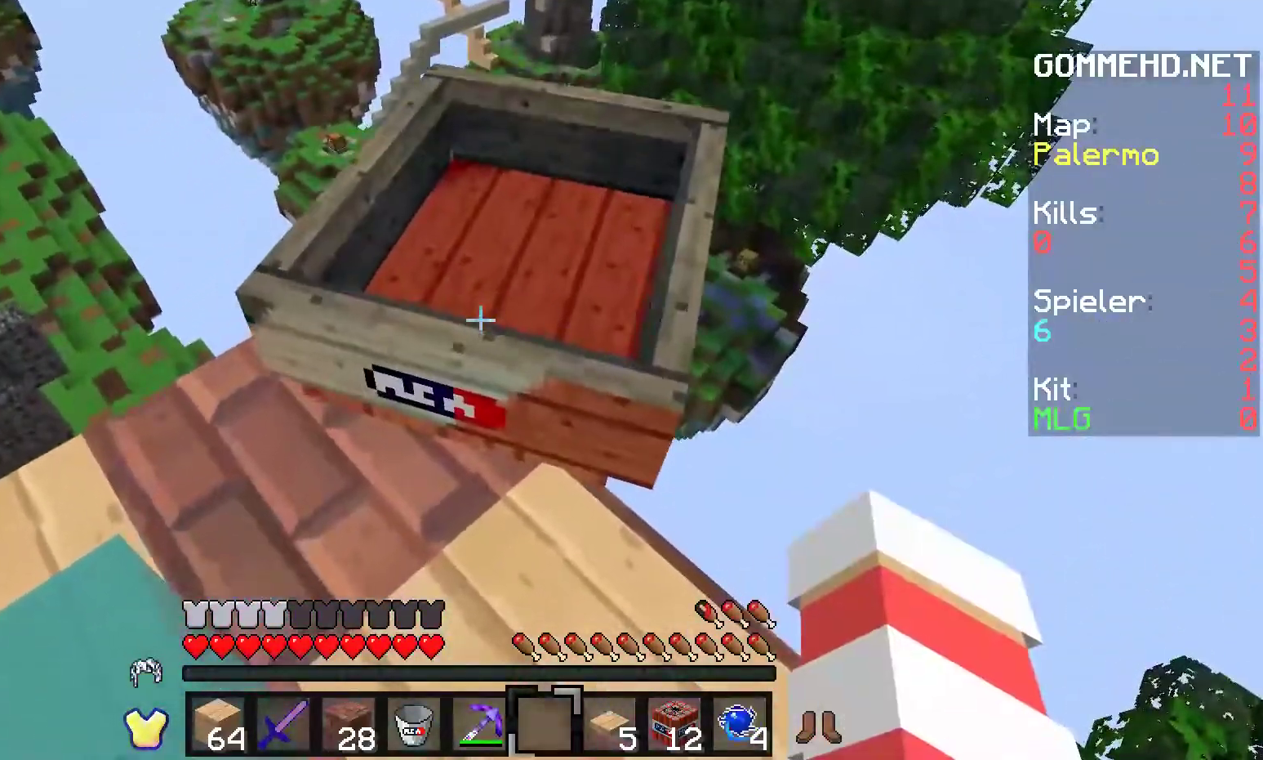
{"keys": [], "mouse": ["left"], "events": [[217, "w", "down"], [283, "mouse_left", "up"], [300, "mouse_left", "down"], [433, "w", "up"]]}
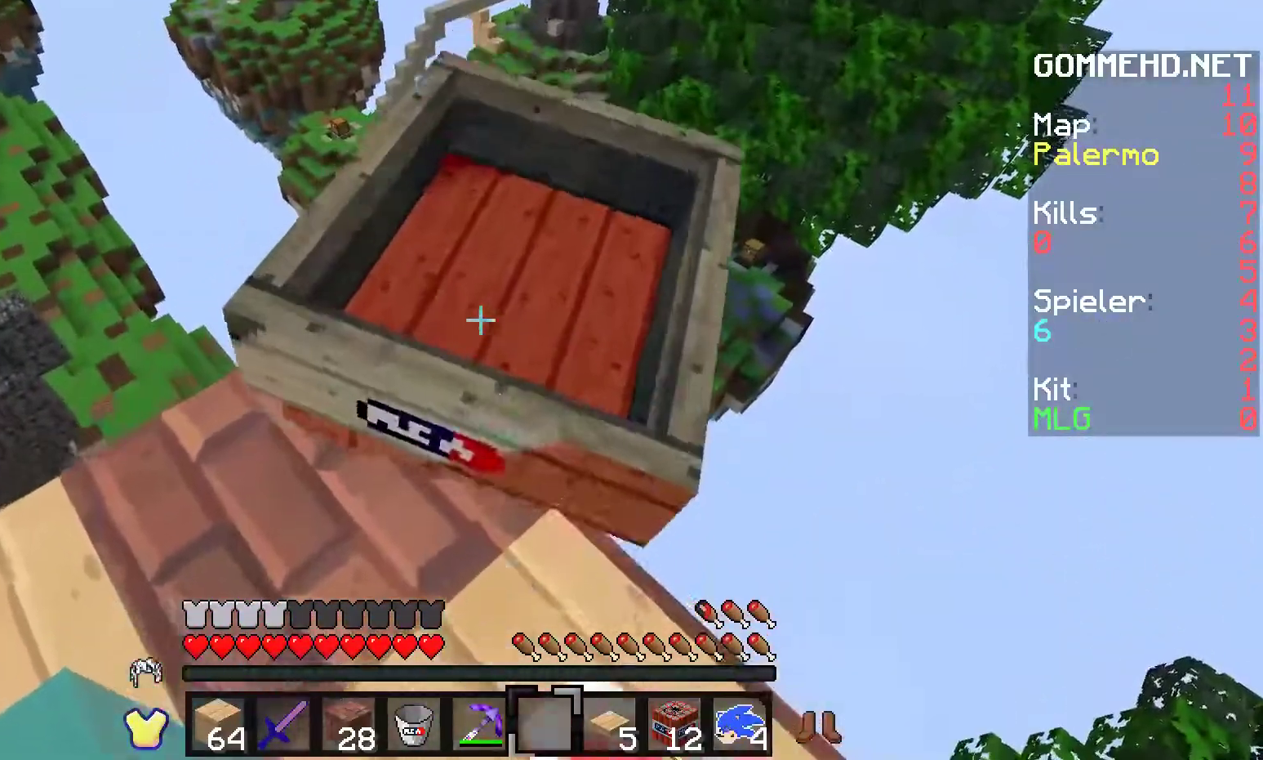
{"keys": [], "mouse": ["left"], "events": [[117, "mouse_left", "up"], [133, "mouse_left", "down"], [450, "mouse_left", "up"], [467, "mouse_left", "down"]]}
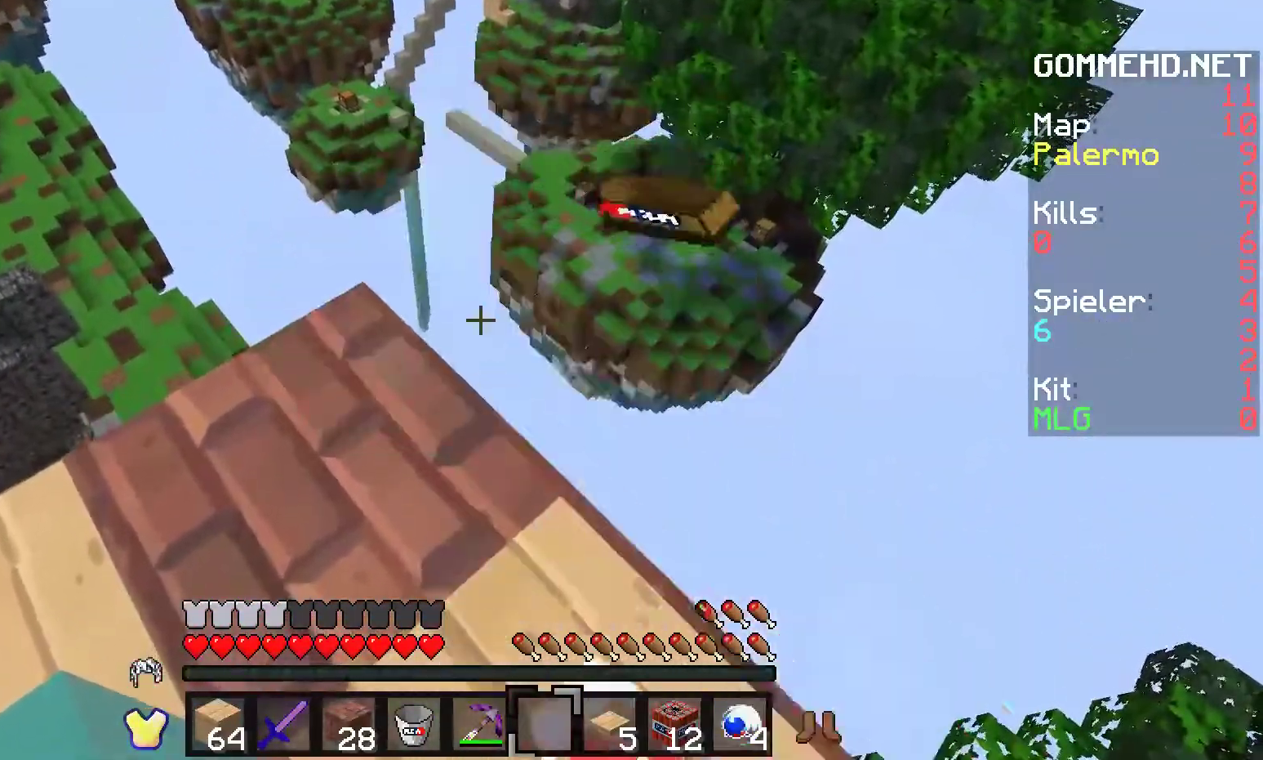
{"keys": ["w"], "mouse": [], "events": [[117, "mouse_left", "up"], [150, "w", "down"]]}
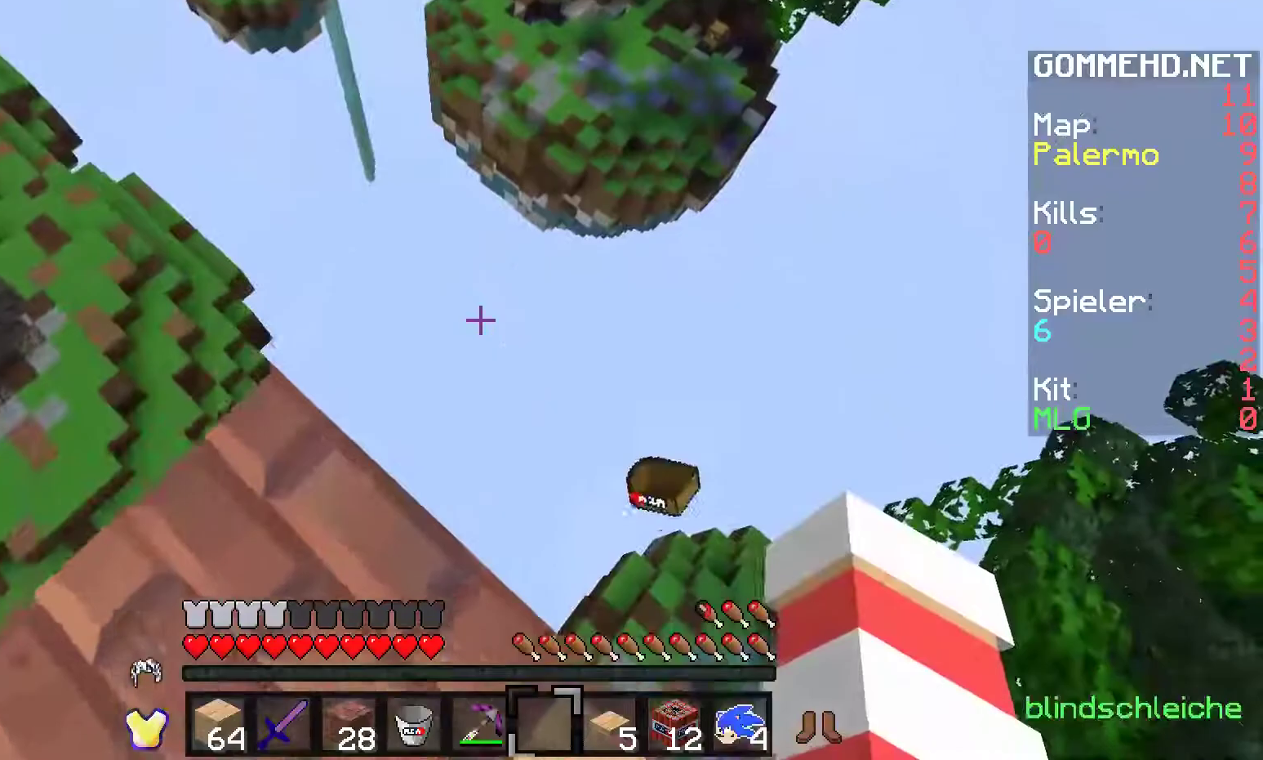
{"keys": ["s"], "mouse": [], "events": [[100, "w", "up"], [433, "s", "down"]]}
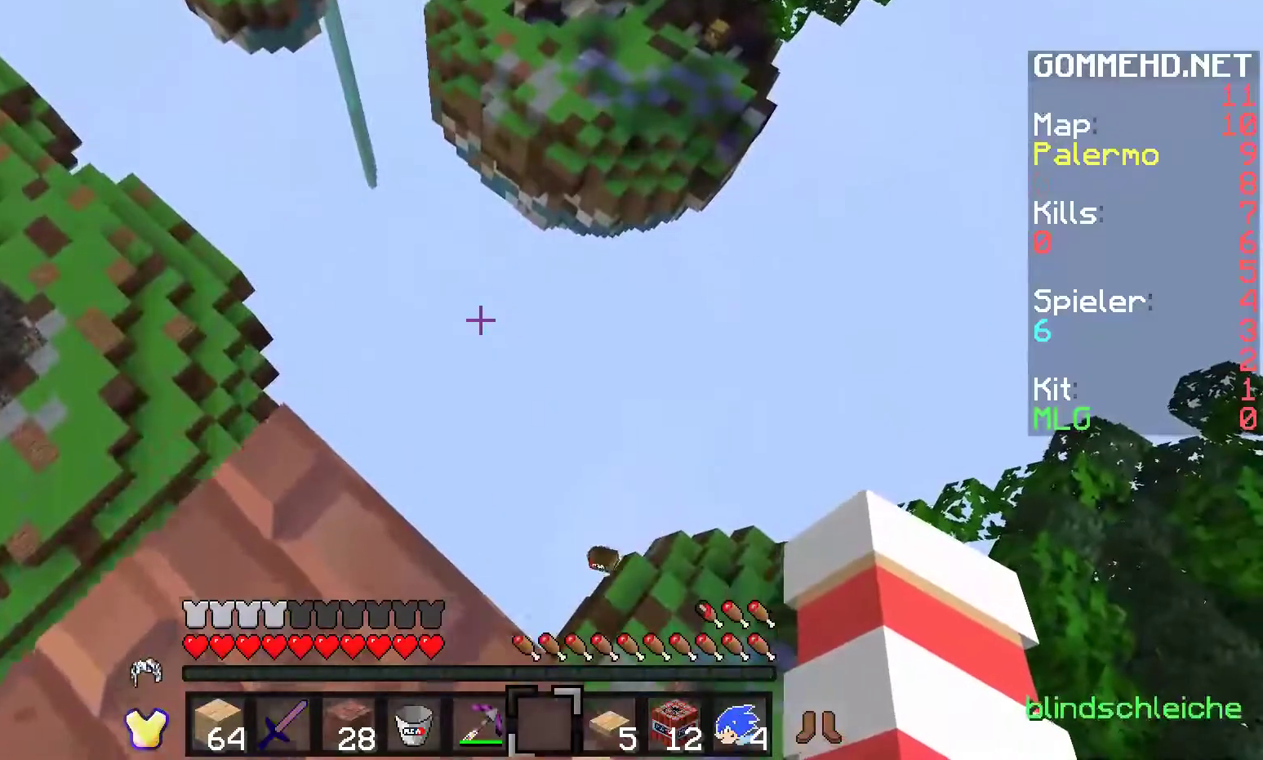
{"keys": [], "mouse": []}